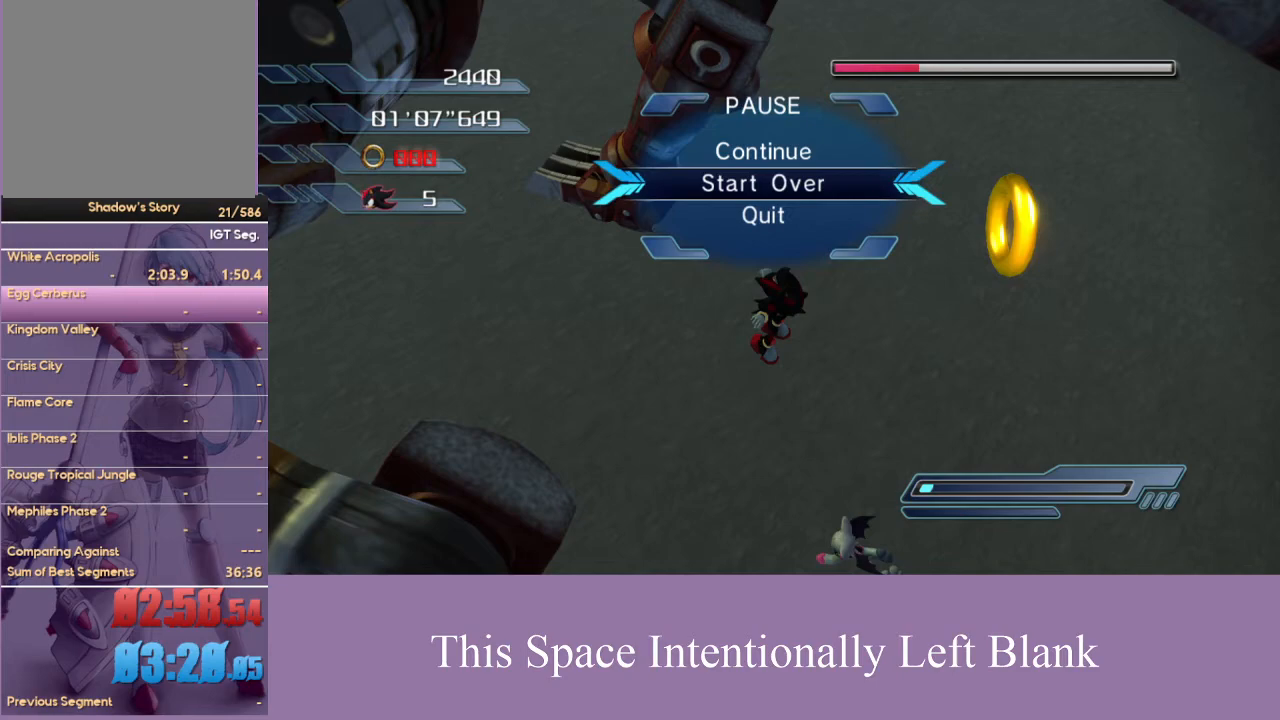
Gameplay with a controller (Xbox layout); each line is a JSON object with the inputs held at the frame after it. "events" lists button and stick changes between this image and that frame as [ms after this image, input, new state], when the widget could be followed in between. Not read: L3 R3 Y.
{"buttons": [], "left_stick": "center", "right_stick": "center", "events": [[167, "A", "down"], [233, "DPAD_DOWN", "up"], [467, "A", "up"]]}
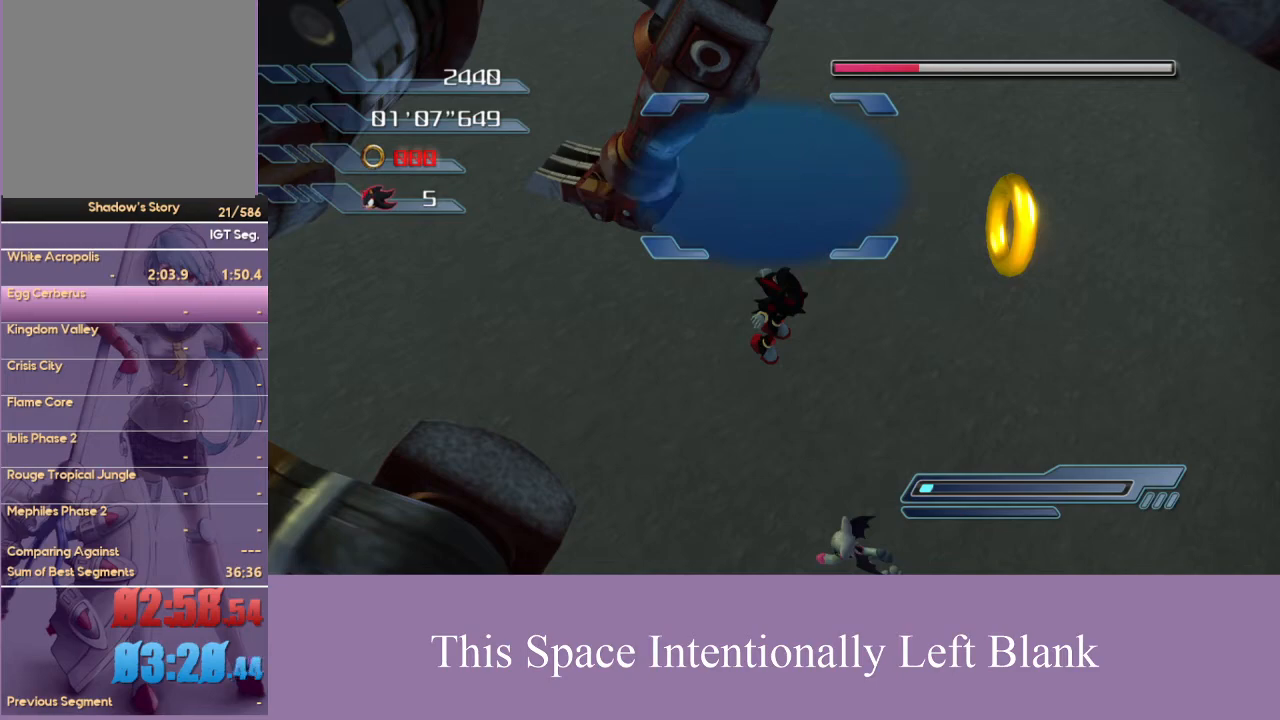
{"buttons": [], "left_stick": "center", "right_stick": "center", "events": [[33, "A", "down"], [267, "A", "up"], [333, "A", "down"], [500, "A", "up"]]}
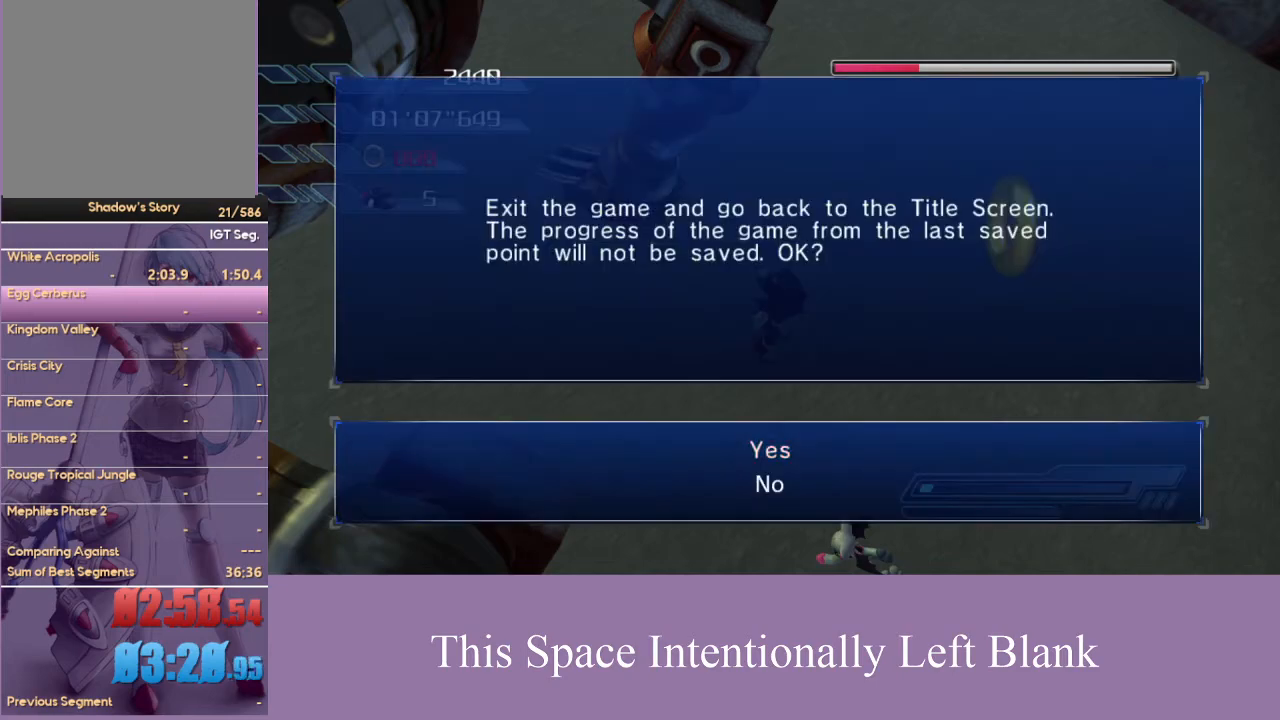
{"buttons": [], "left_stick": "center", "right_stick": "center", "events": [[67, "A", "down"], [333, "A", "up"]]}
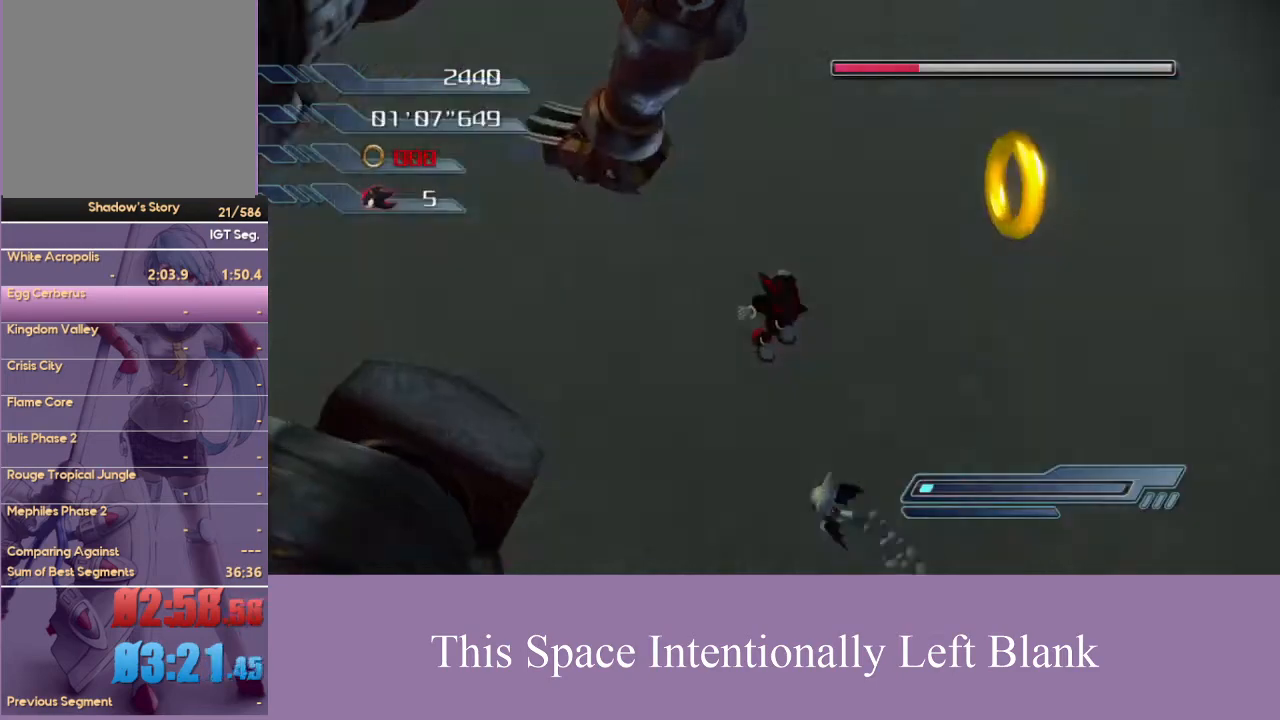
{"buttons": [], "left_stick": "center", "right_stick": "center", "events": []}
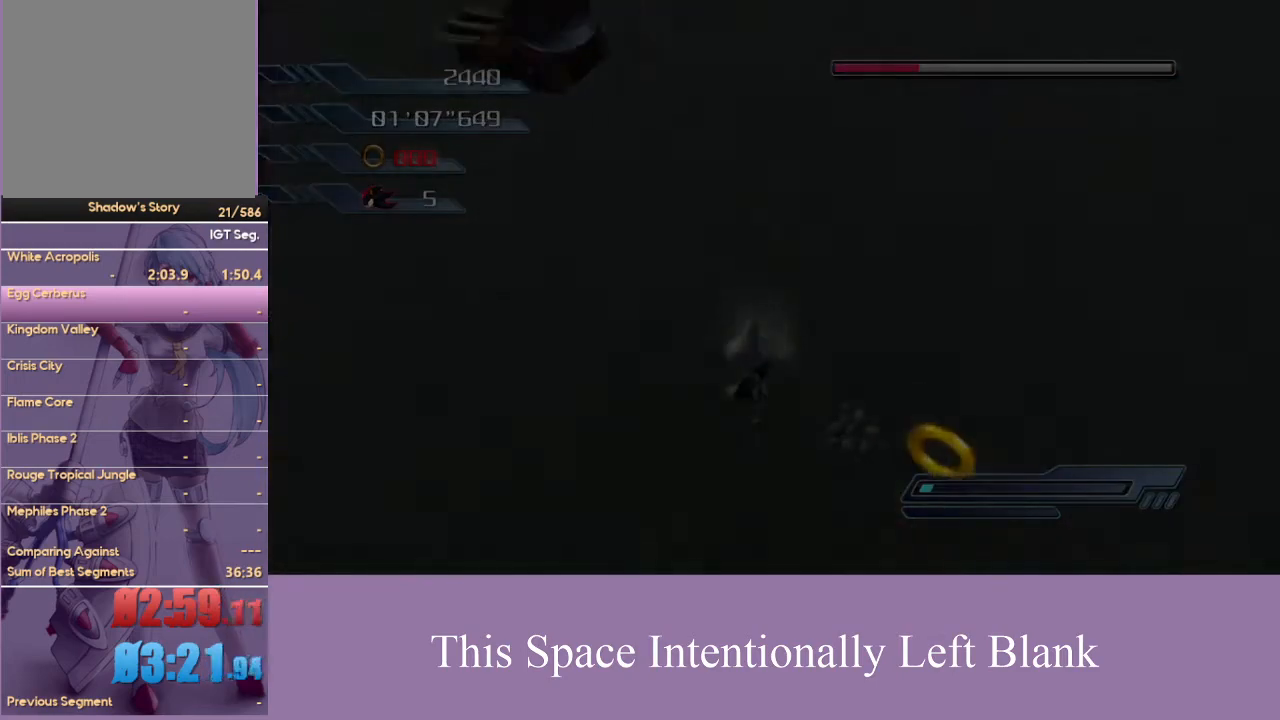
{"buttons": [], "left_stick": "center", "right_stick": "center", "events": []}
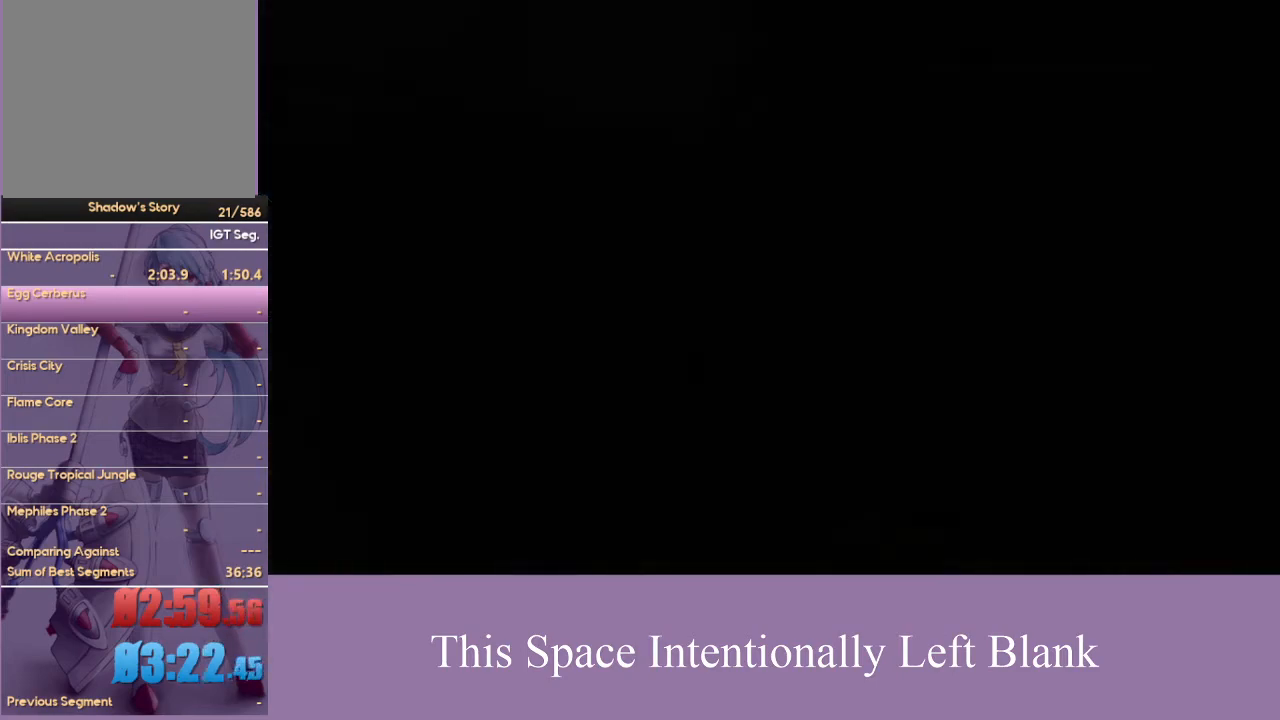
{"buttons": [], "left_stick": "center", "right_stick": "center", "events": []}
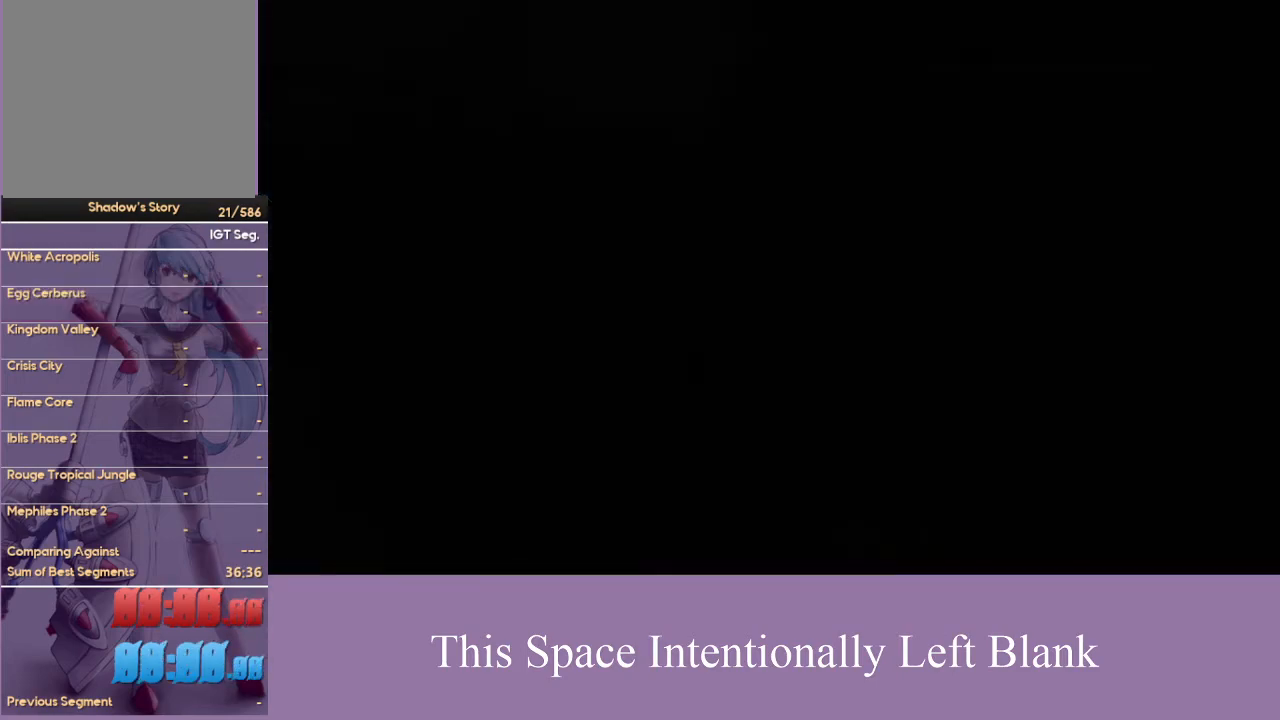
{"buttons": [], "left_stick": "center", "right_stick": "center", "events": []}
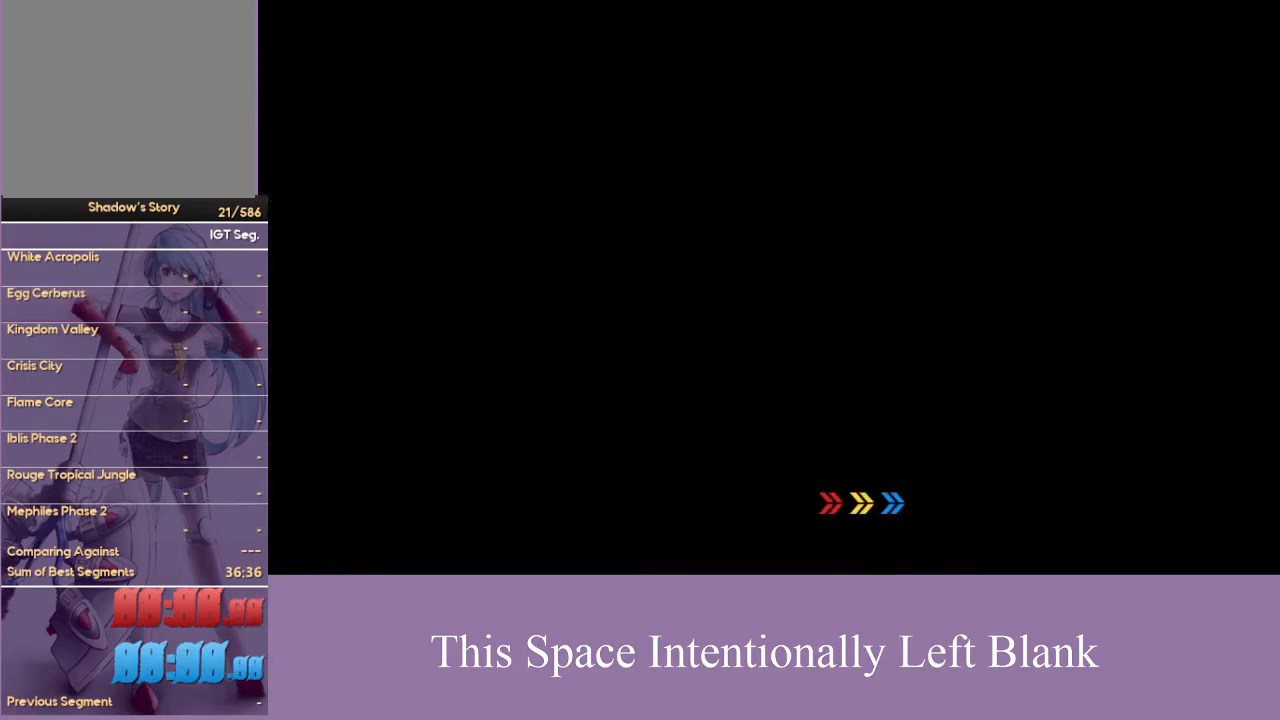
{"buttons": [], "left_stick": "center", "right_stick": "center", "events": []}
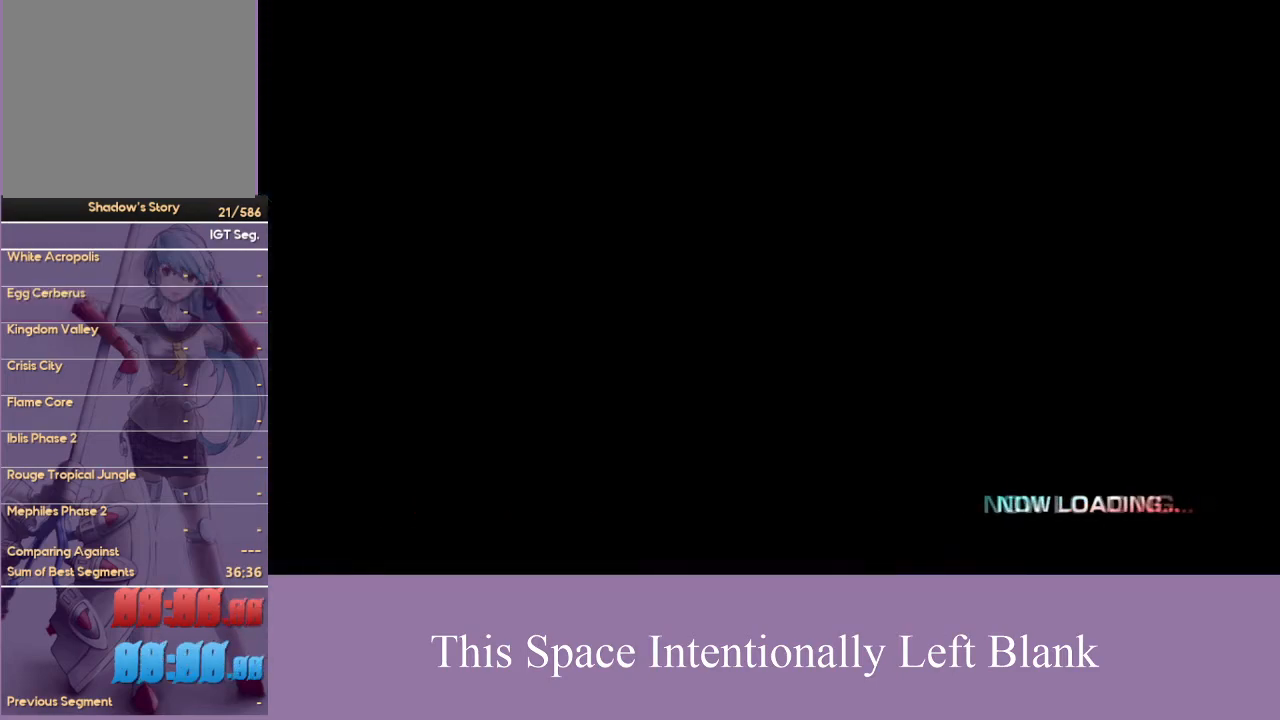
{"buttons": [], "left_stick": "center", "right_stick": "center", "events": []}
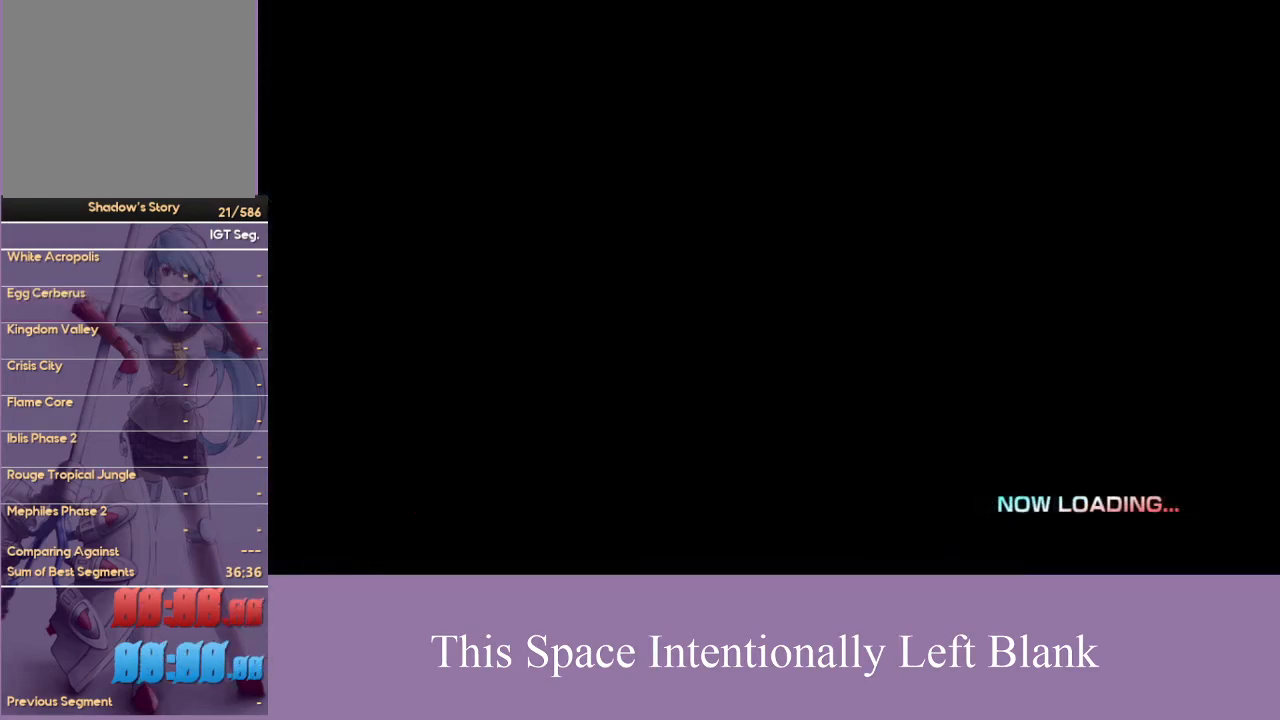
{"buttons": ["A"], "left_stick": "center", "right_stick": "center", "events": [[467, "A", "down"]]}
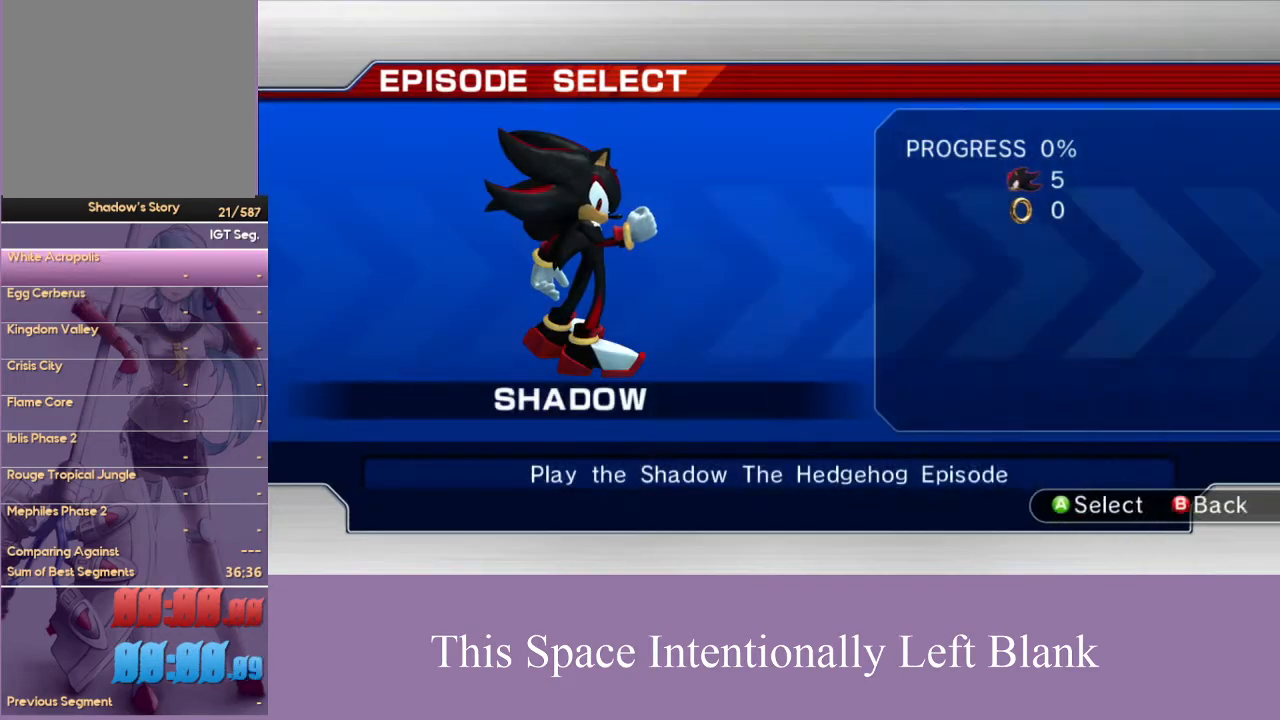
{"buttons": [], "left_stick": "center", "right_stick": "center"}
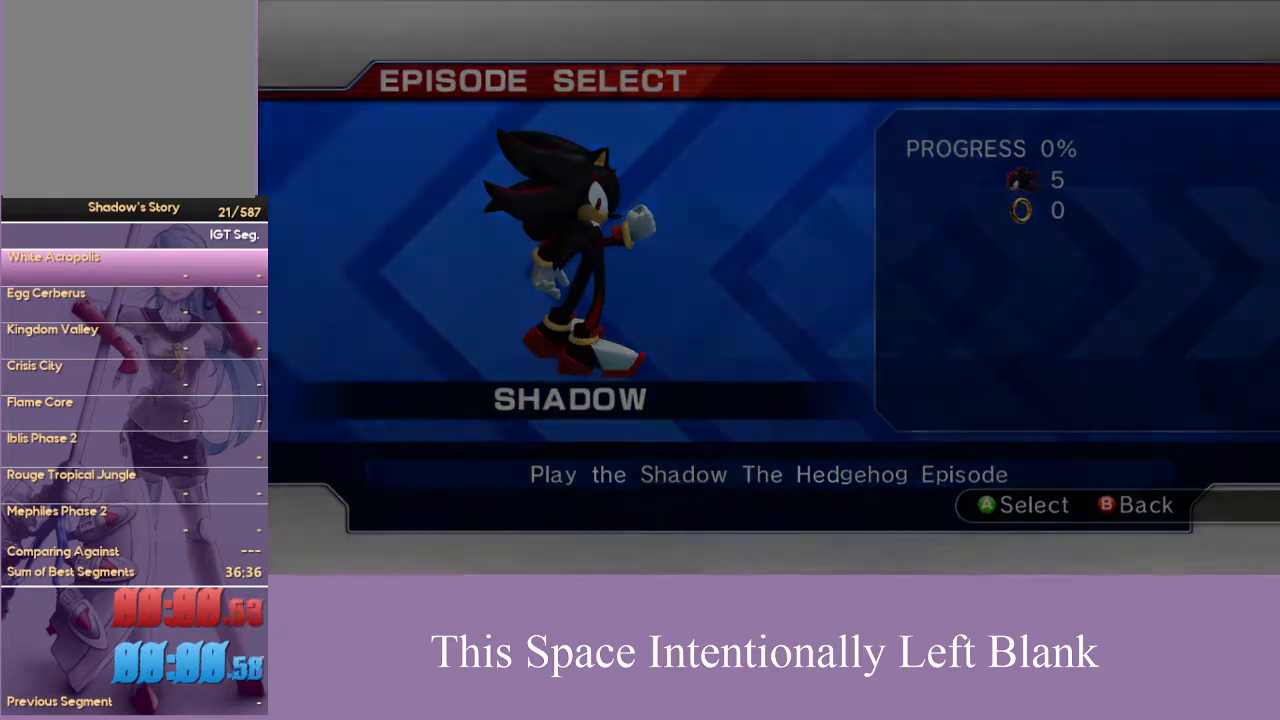
{"buttons": ["A", "START"], "left_stick": "center", "right_stick": "center", "events": [[67, "START", "down"], [167, "START", "up"], [267, "START", "down"], [333, "START", "up"], [433, "START", "down"], [500, "A", "down"]]}
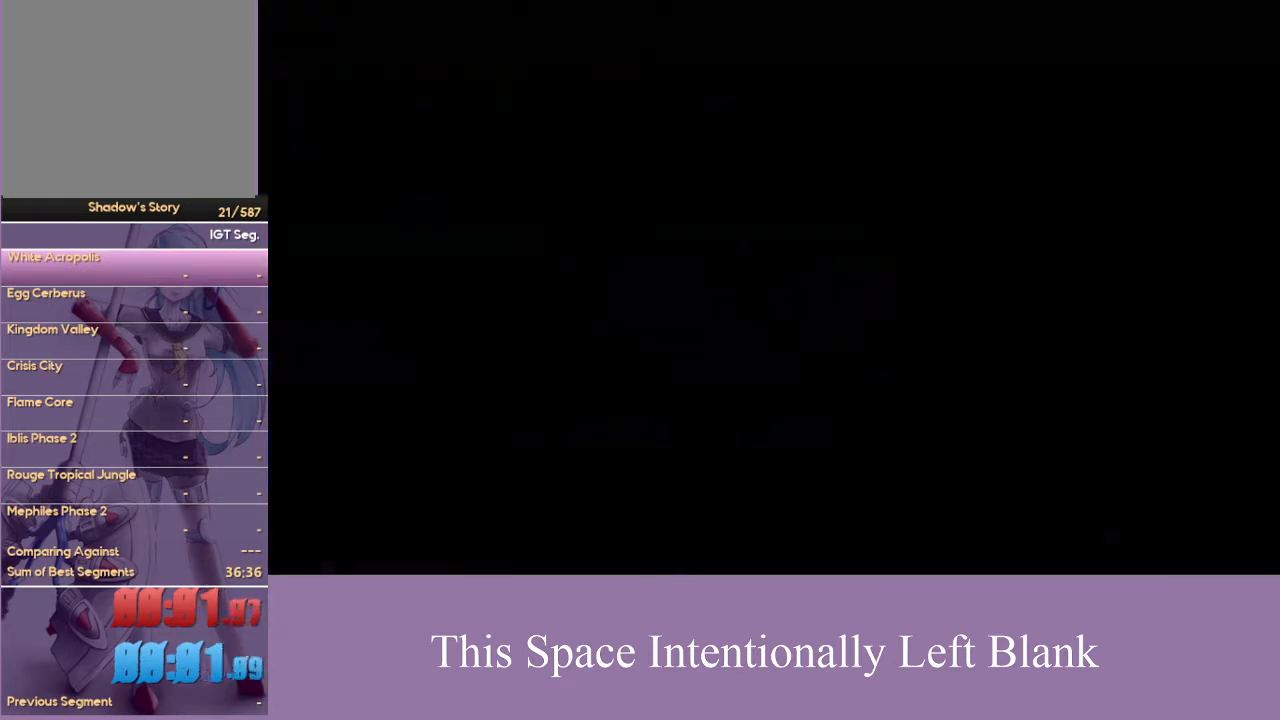
{"buttons": ["A"], "left_stick": "center", "right_stick": "center"}
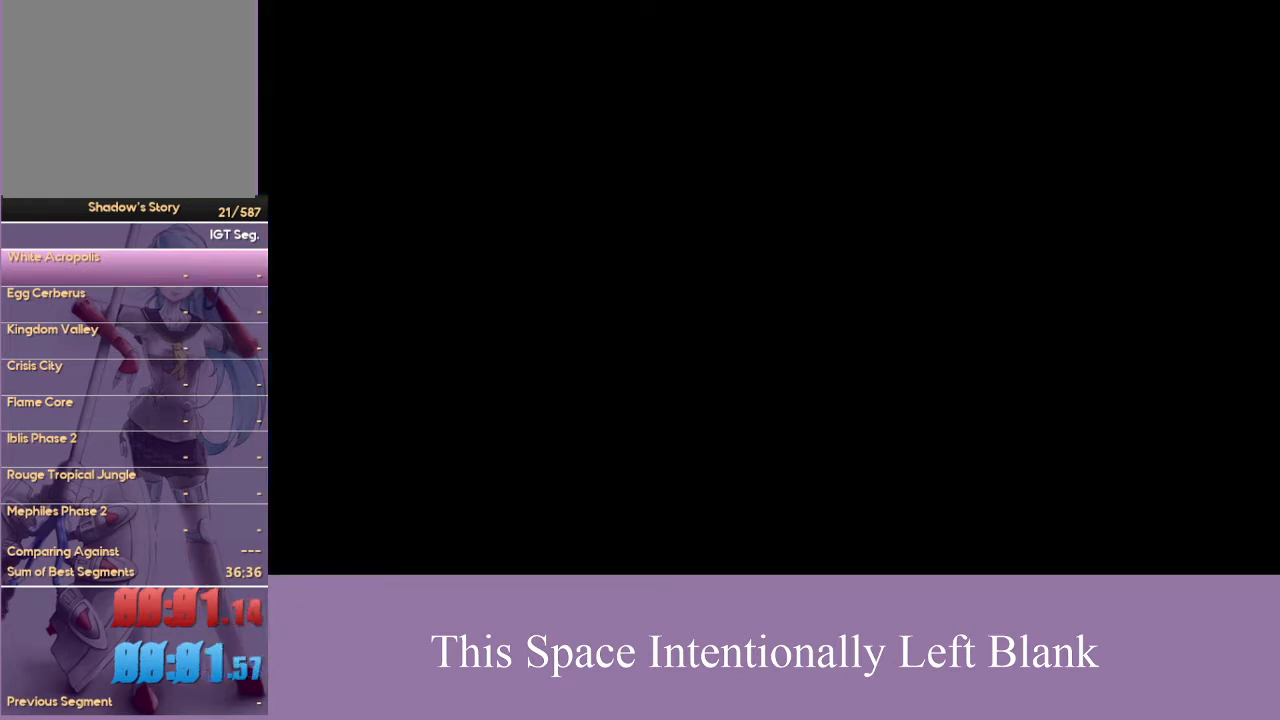
{"buttons": ["A"], "left_stick": "center", "right_stick": "center", "events": [[67, "A", "up"], [167, "A", "down"], [233, "A", "up"], [367, "A", "down"]]}
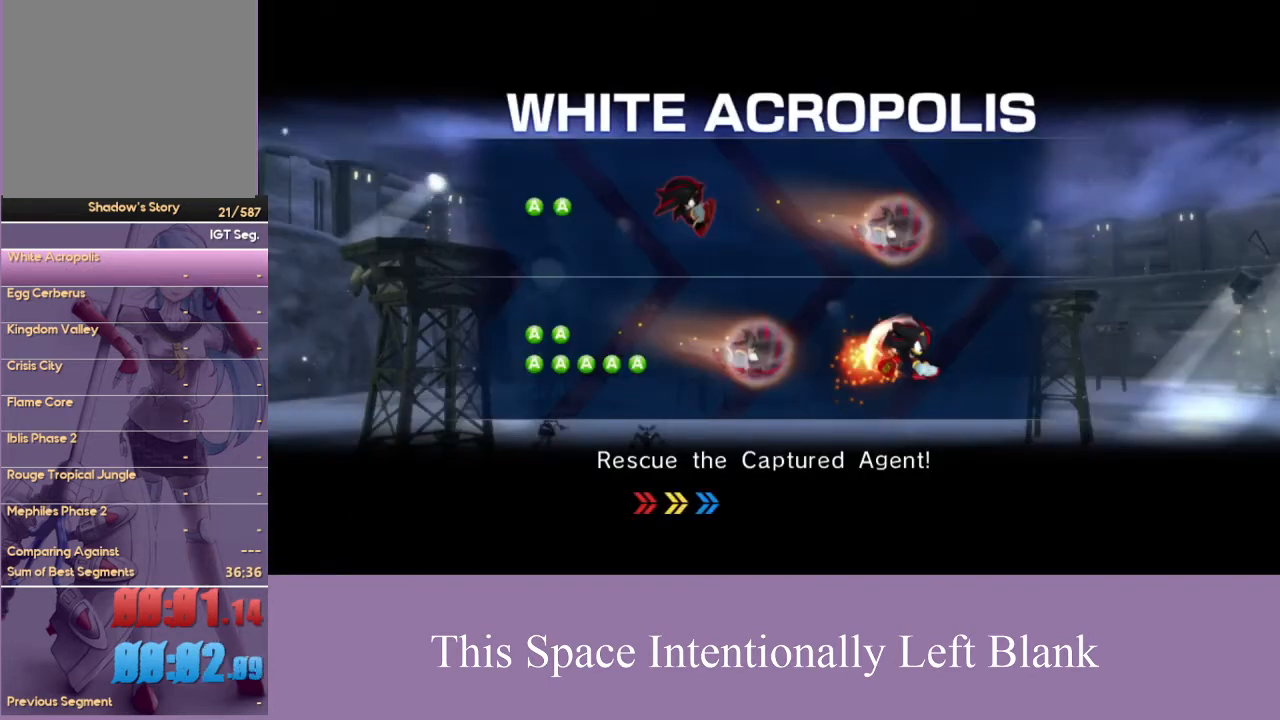
{"buttons": [], "left_stick": "center", "right_stick": "center", "events": [[300, "A", "up"], [367, "A", "down"], [500, "A", "up"]]}
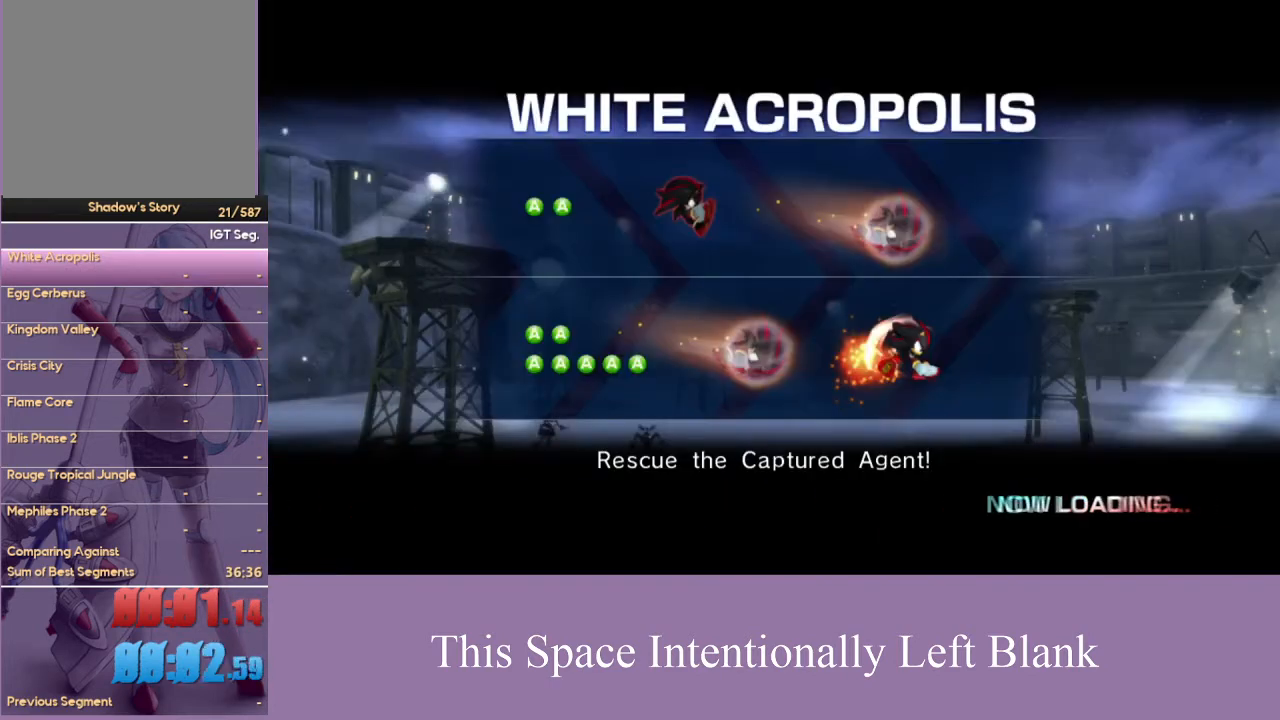
{"buttons": [], "left_stick": "center", "right_stick": "center", "events": [[67, "A", "down"], [367, "A", "up"], [400, "X", "down"], [500, "X", "up"]]}
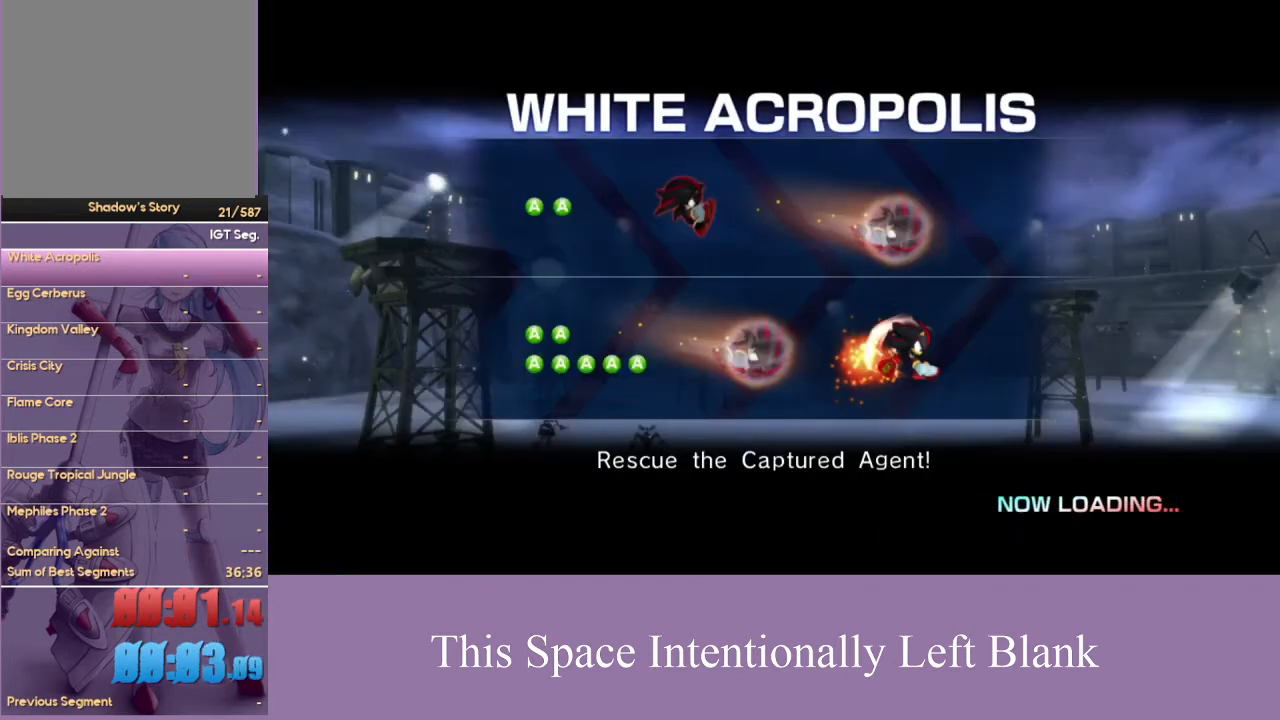
{"buttons": ["X"], "left_stick": "center", "right_stick": "center", "events": [[33, "A", "down"], [100, "A", "up"], [133, "X", "down"], [200, "A", "down"], [200, "X", "up"], [267, "A", "up"], [300, "X", "down"], [400, "X", "up"], [500, "X", "down"]]}
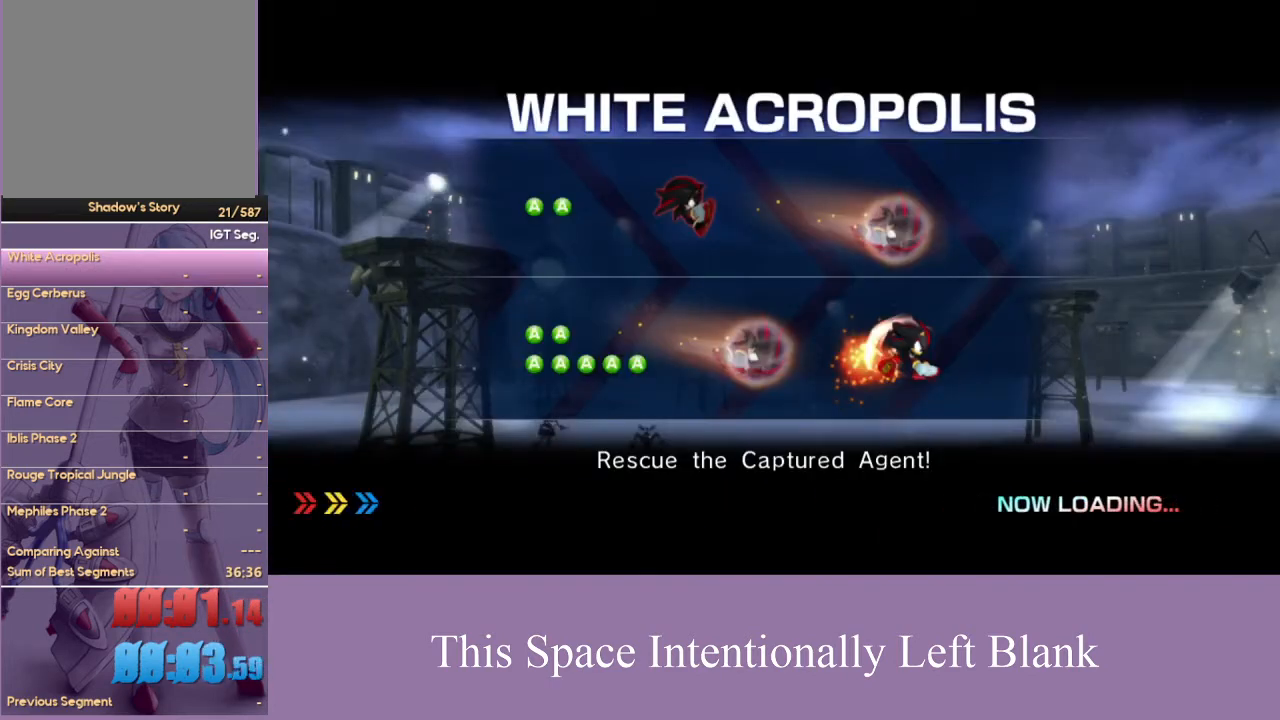
{"buttons": [], "left_stick": "center", "right_stick": "center", "events": [[33, "X", "up"]]}
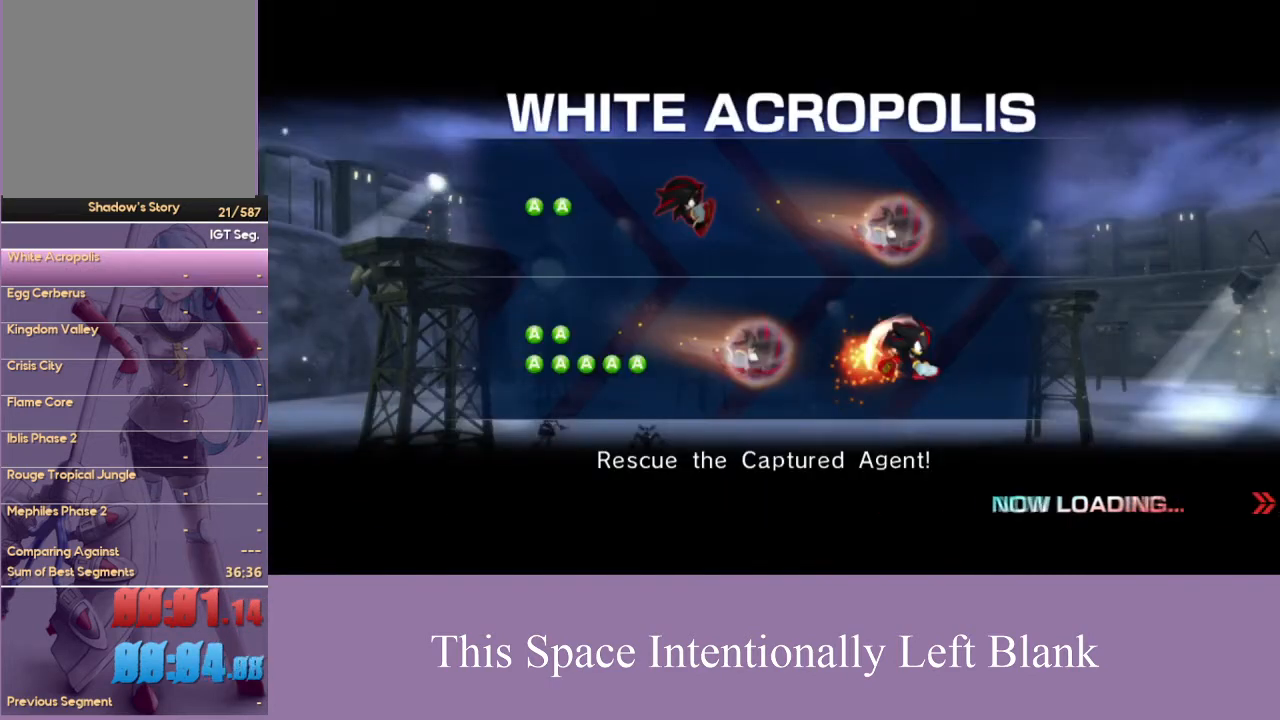
{"buttons": [], "left_stick": "down-right", "right_stick": "center", "events": [[200, "left_stick", "right"], [300, "left_stick", "down-right"]]}
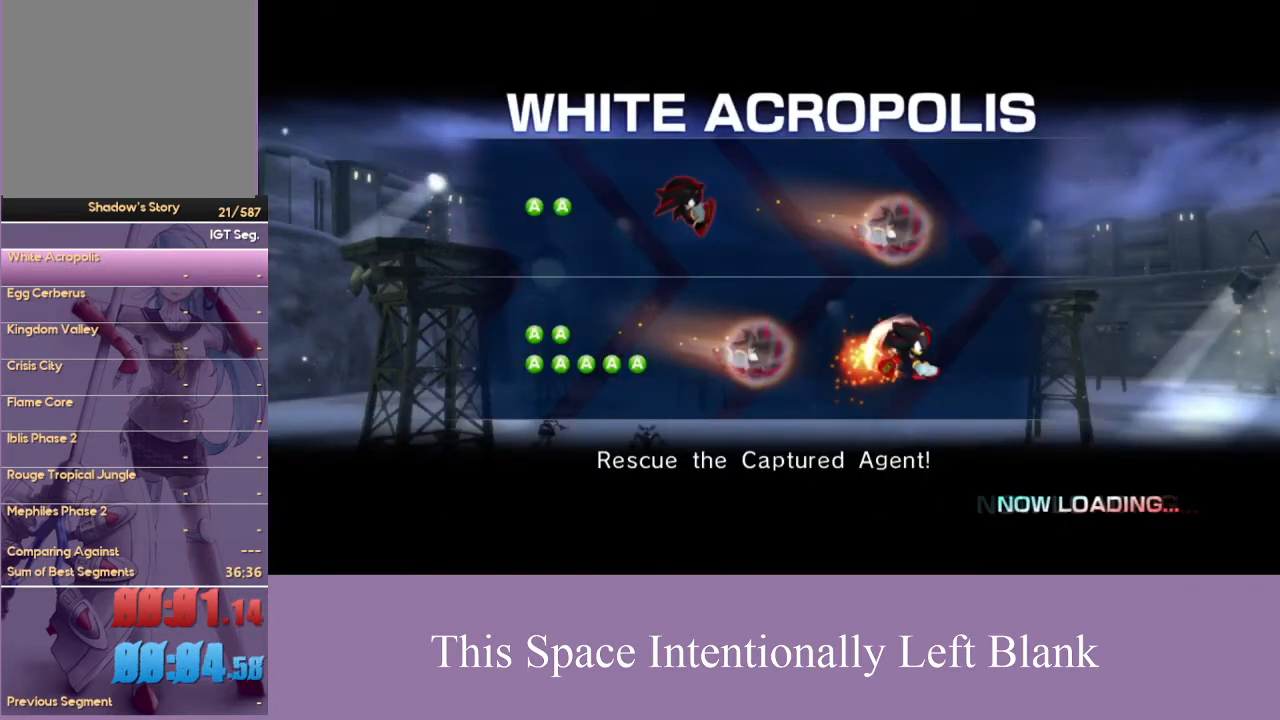
{"buttons": [], "left_stick": "down-right", "right_stick": "center", "events": []}
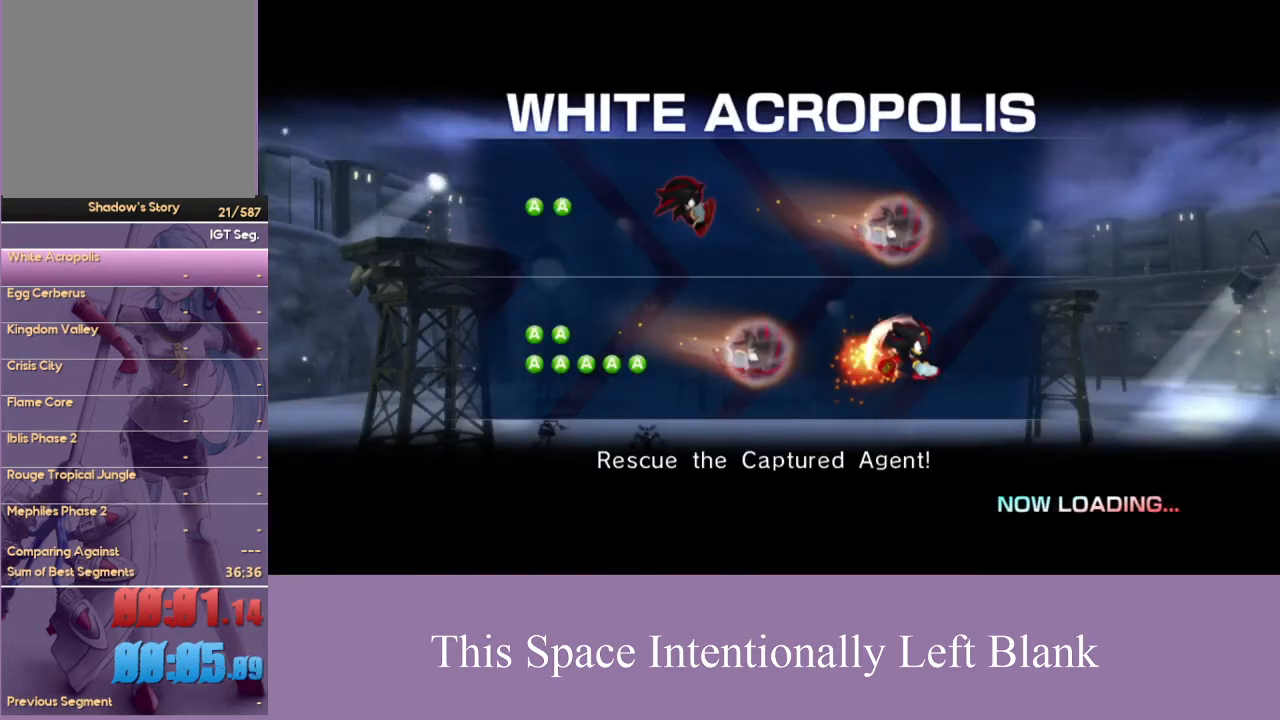
{"buttons": [], "left_stick": "down-right", "right_stick": "center", "events": []}
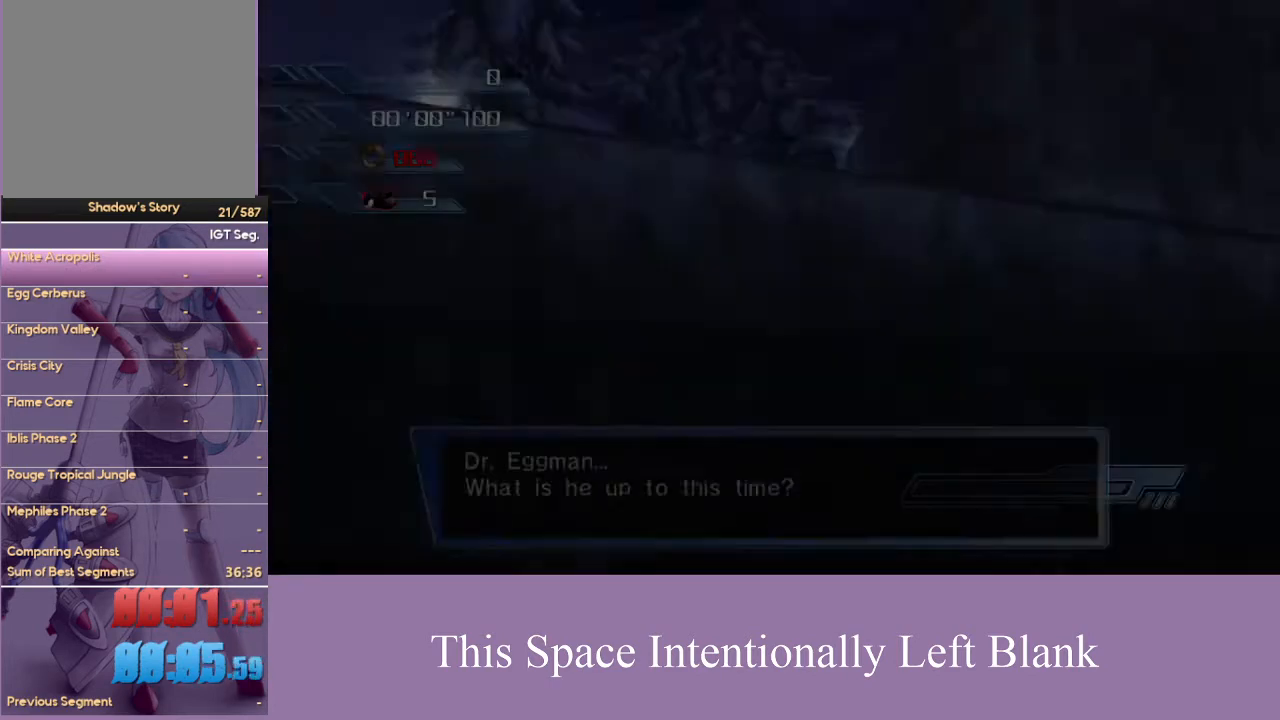
{"buttons": [], "left_stick": "up-right", "right_stick": "center", "events": [[167, "left_stick", "up-right"]]}
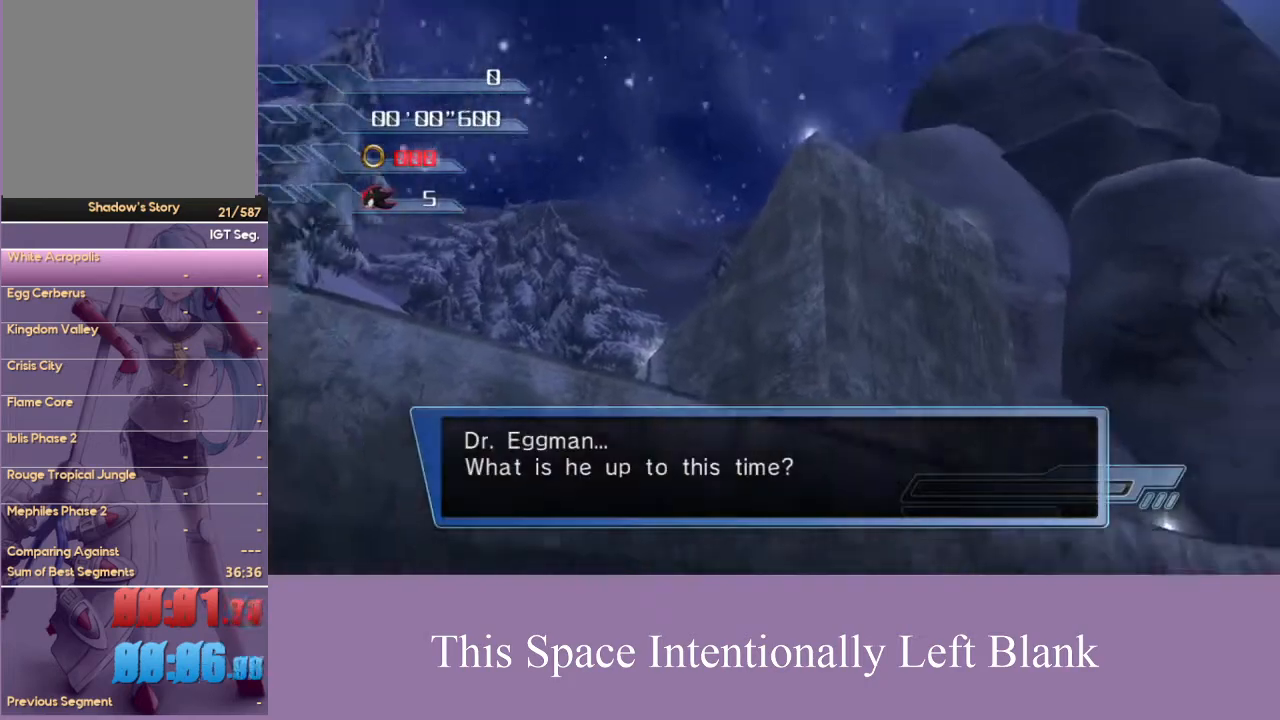
{"buttons": [], "left_stick": "up-right", "right_stick": "center", "events": []}
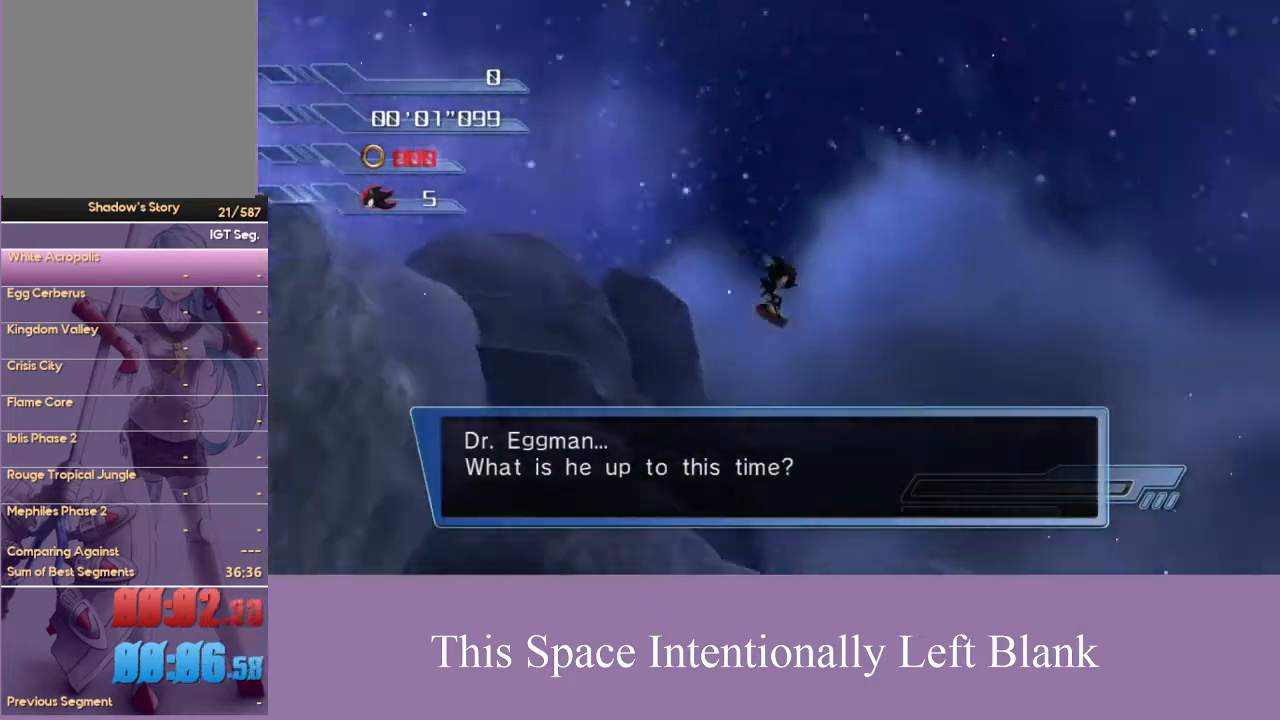
{"buttons": [], "left_stick": "up", "right_stick": "center", "events": [[67, "left_stick", "up"]]}
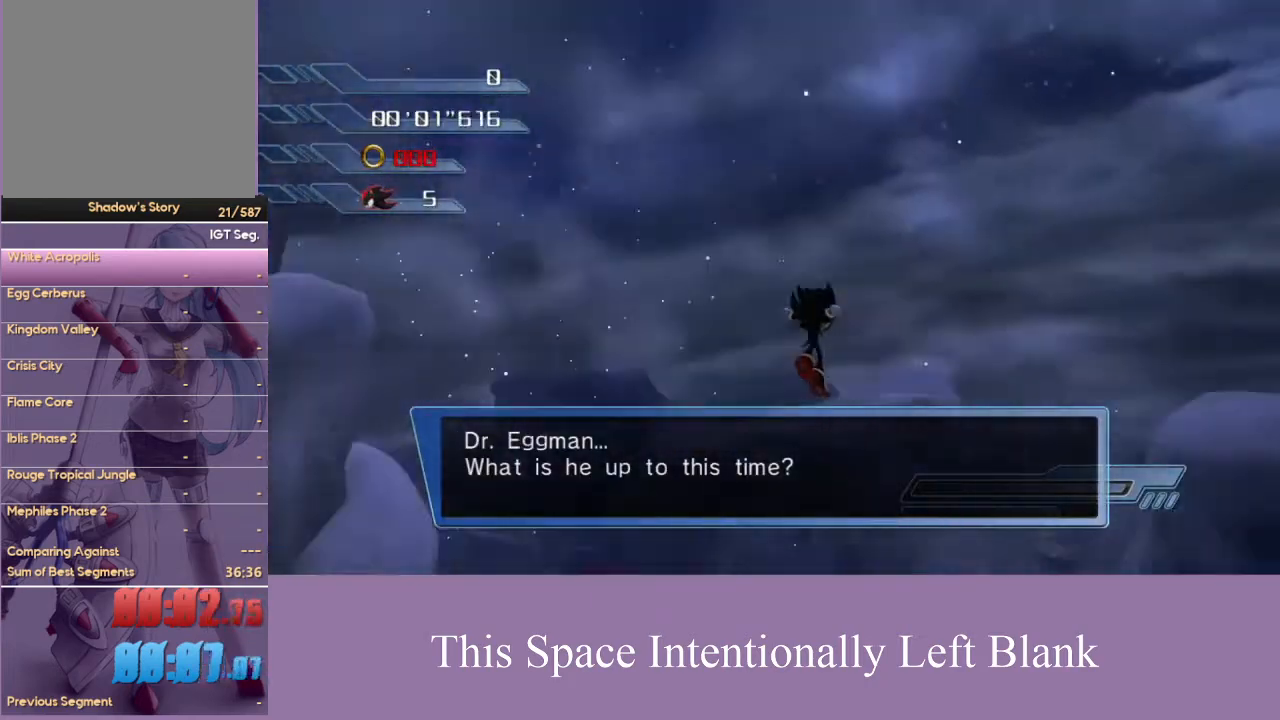
{"buttons": [], "left_stick": "up", "right_stick": "center", "events": []}
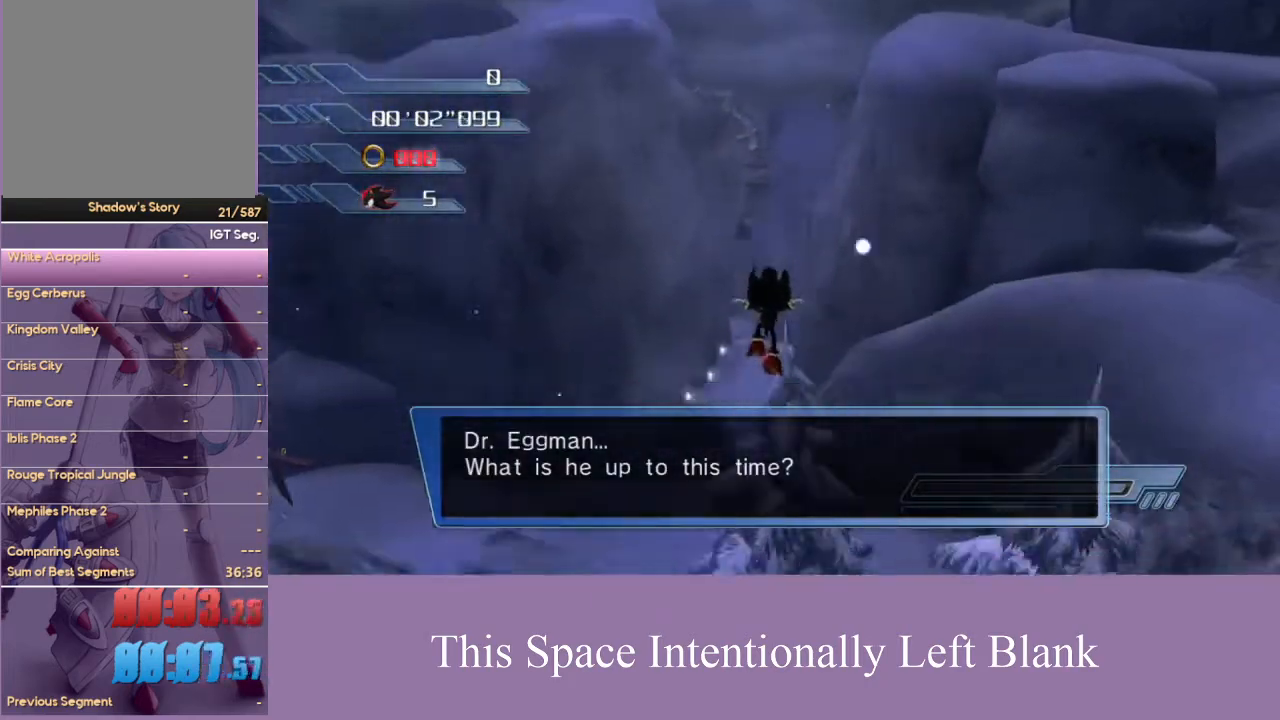
{"buttons": [], "left_stick": "up", "right_stick": "center", "events": []}
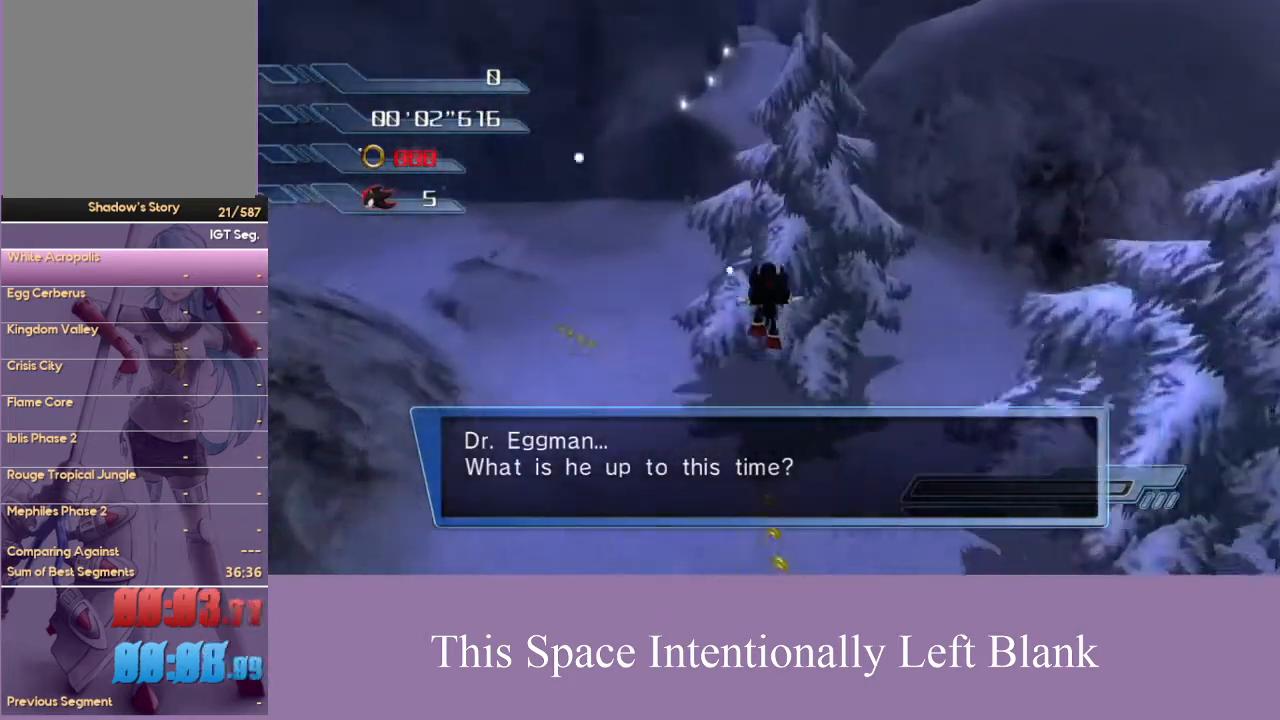
{"buttons": [], "left_stick": "up", "right_stick": "center", "events": []}
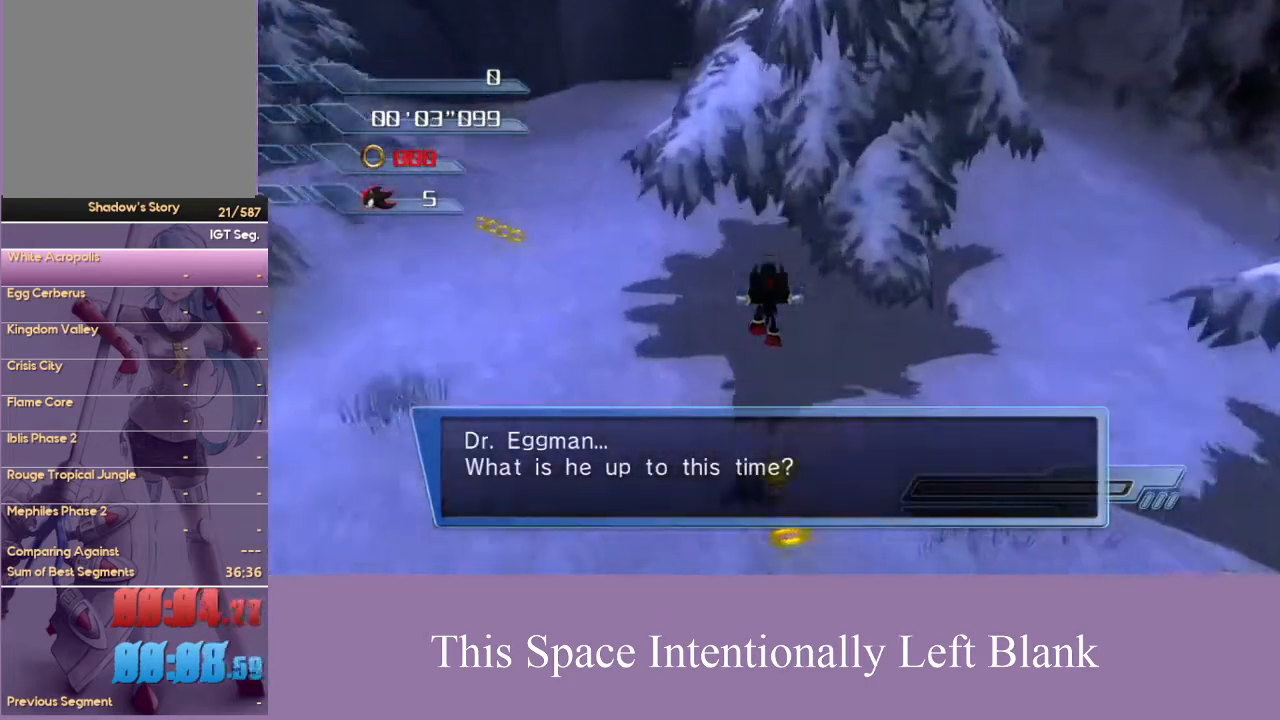
{"buttons": [], "left_stick": "up", "right_stick": "center", "events": []}
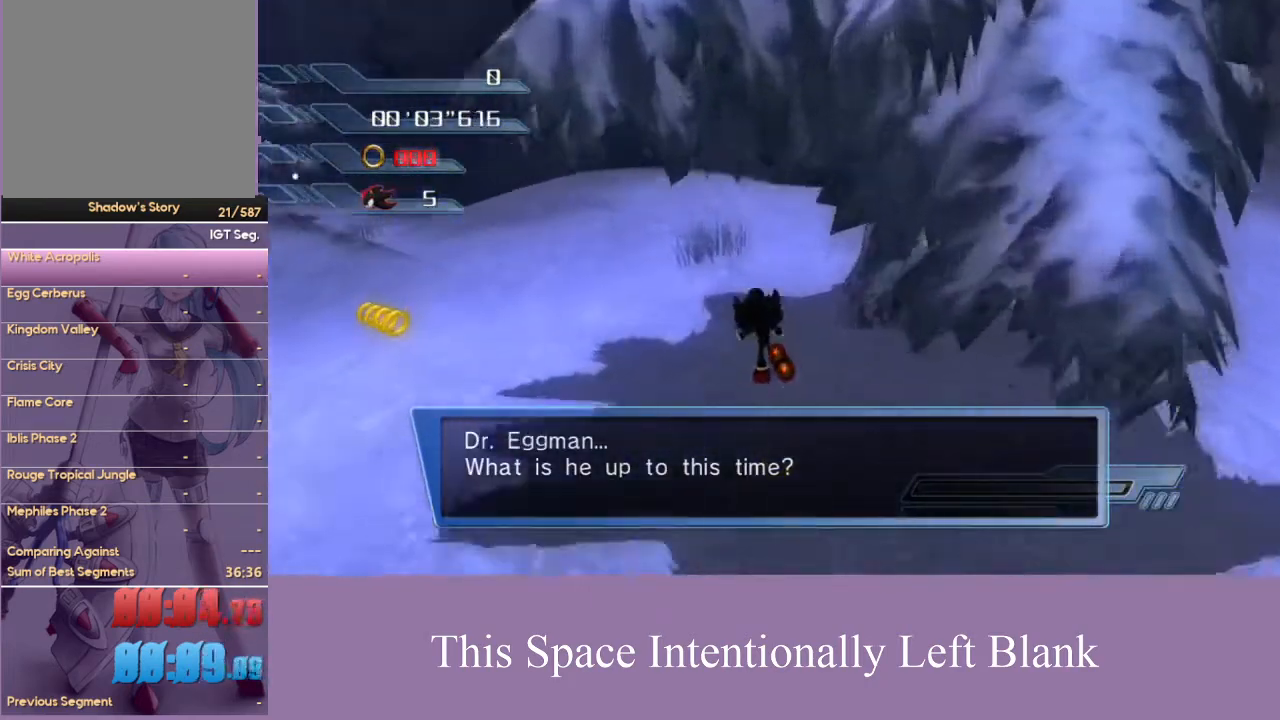
{"buttons": [], "left_stick": "center", "right_stick": "center", "events": [[167, "left_stick", "center"]]}
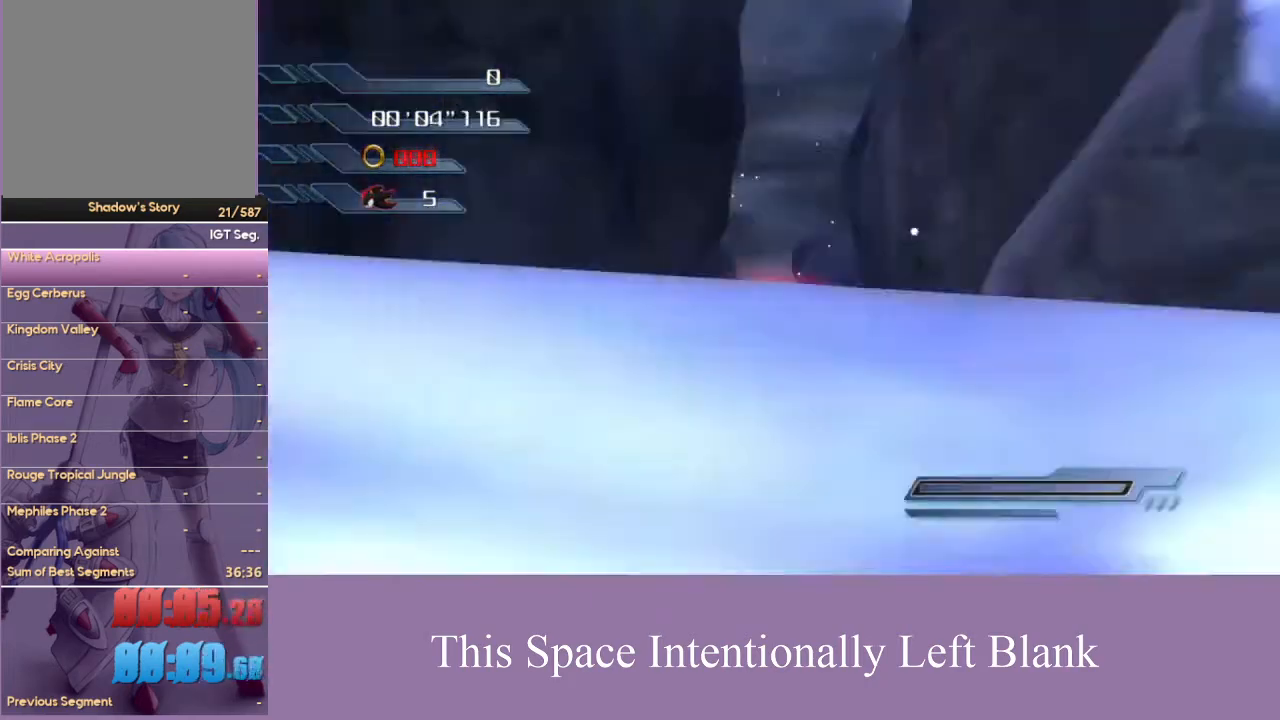
{"buttons": ["A"], "left_stick": "up", "right_stick": "center", "events": [[267, "left_stick", "up"], [367, "A", "down"]]}